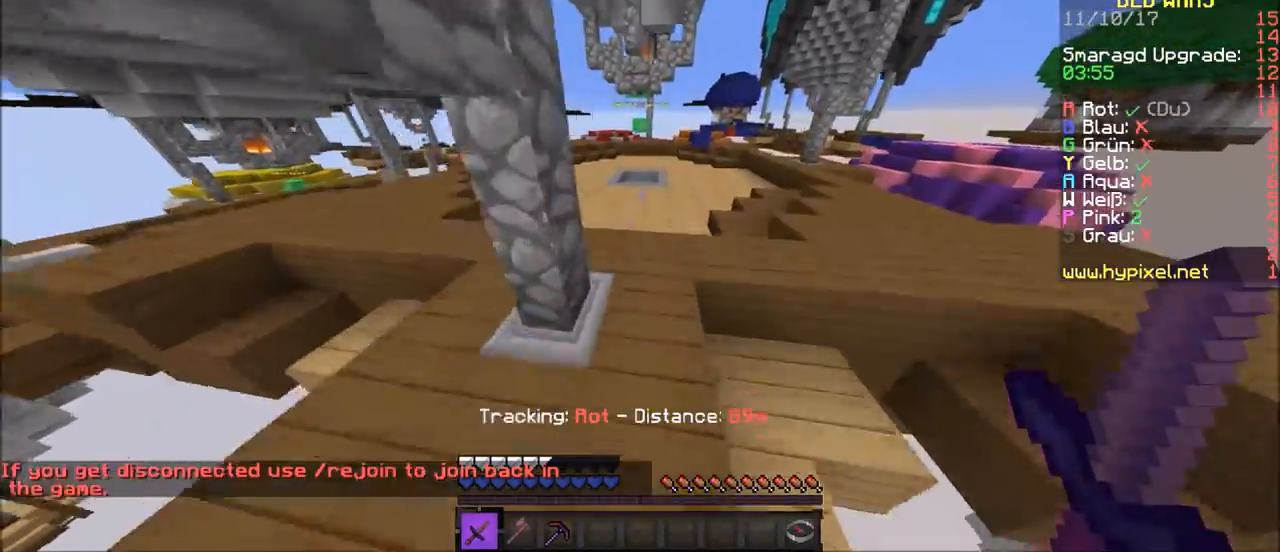
Gameplay with keyboard and mouse; each line is a JSON object with the keys and mouse buttons held at the frame after it. "events" lists presses ("down") and releases ("up") of "a", "d", "s", "w", "mouse_left" and "mouse_right" between this image and that frame as [ms after this image, input, new state], when the widget could be followed in between. "mouse_left", "mouse_right" = the "left", "right" buttons of the "mouse" list. No other keys are recorded. Fast repeated clicks can show as one long hold. Mouse movement is not recorded.
{"keys": ["d", "w"], "mouse": [], "events": []}
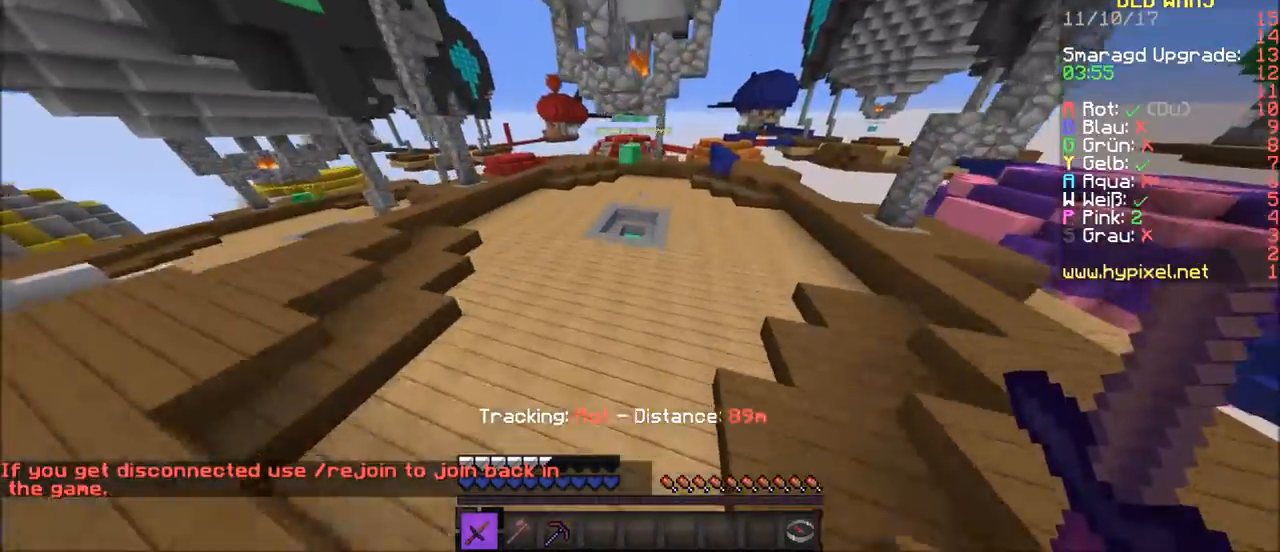
{"keys": ["d"], "mouse": [], "events": [[334, "w", "up"]]}
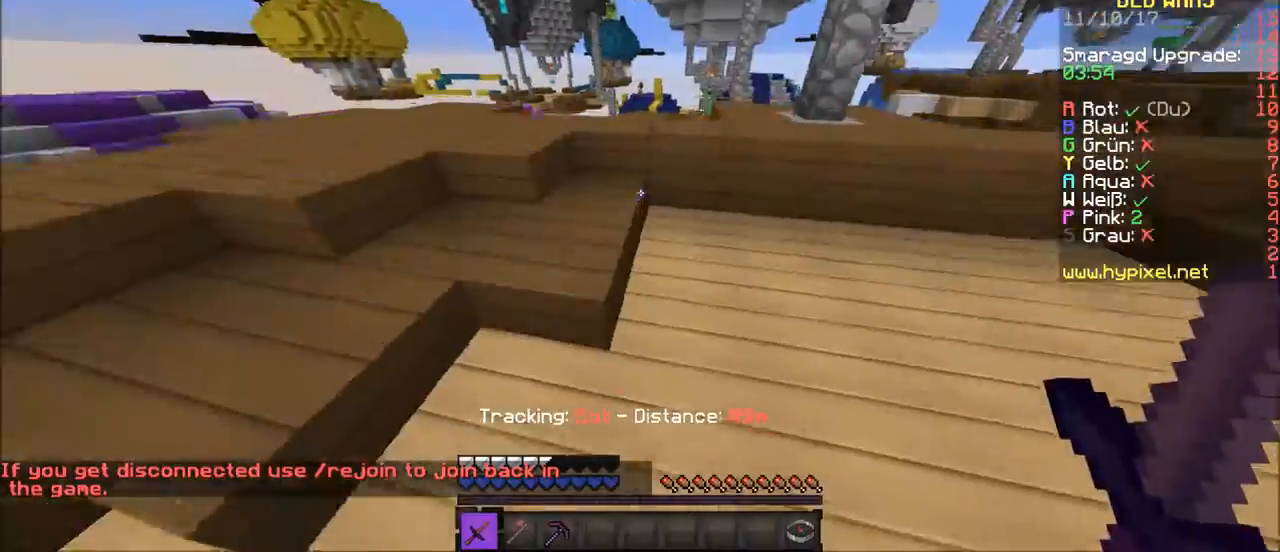
{"keys": [], "mouse": [], "events": [[133, "d", "up"], [334, "d", "down"], [367, "d", "up"], [467, "w", "down"], [500, "w", "up"]]}
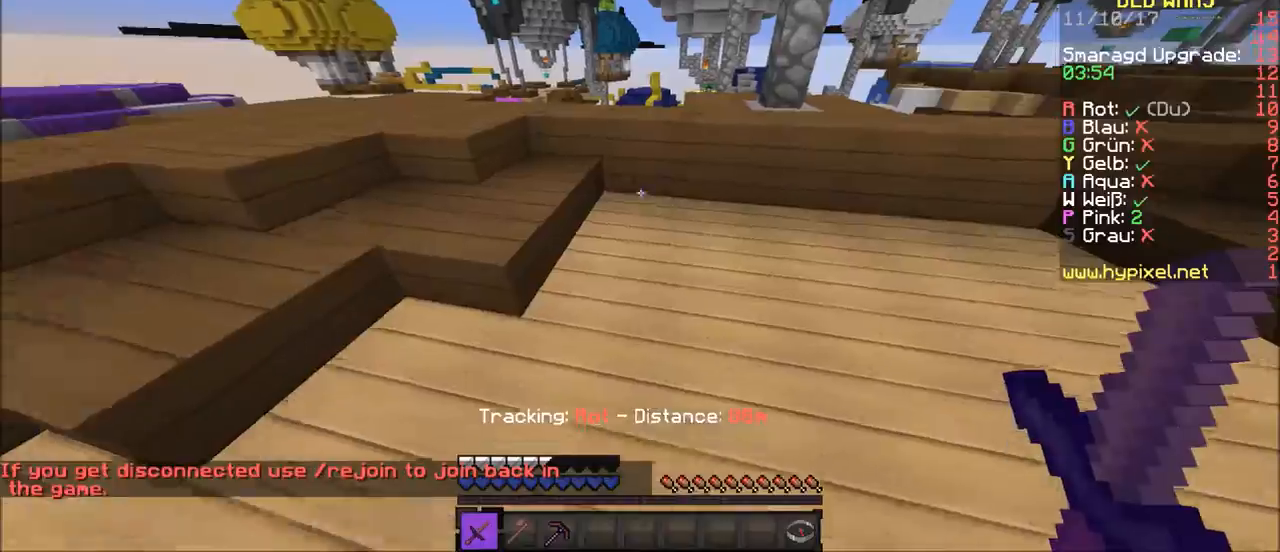
{"keys": ["d", "w"], "mouse": [], "events": [[101, "w", "down"], [368, "d", "down"]]}
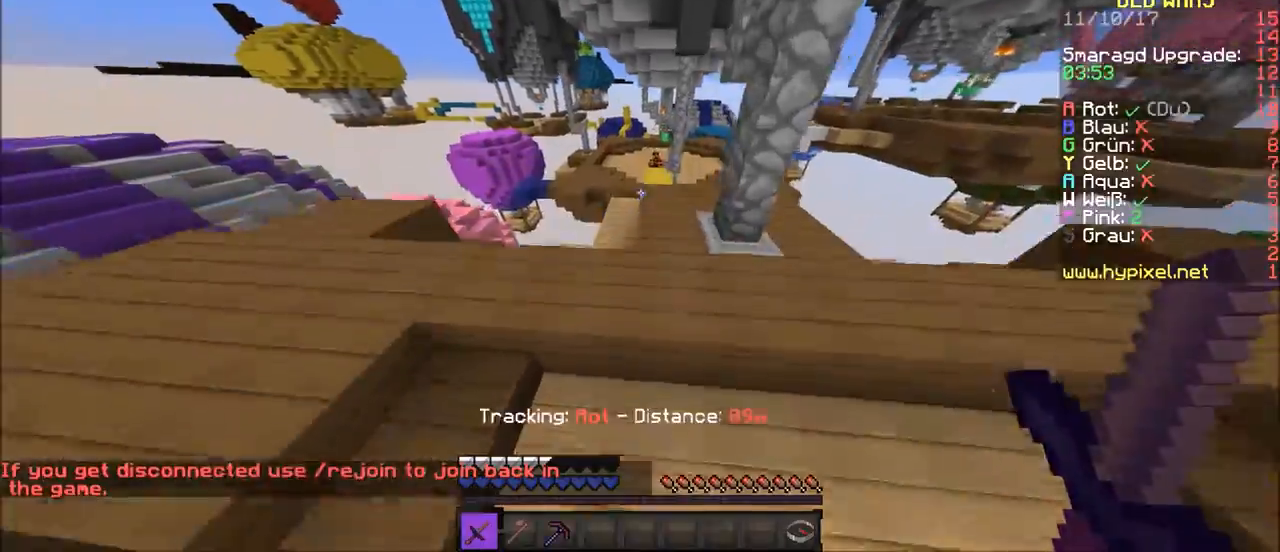
{"keys": [], "mouse": [], "events": [[167, "d", "up"], [200, "w", "up"]]}
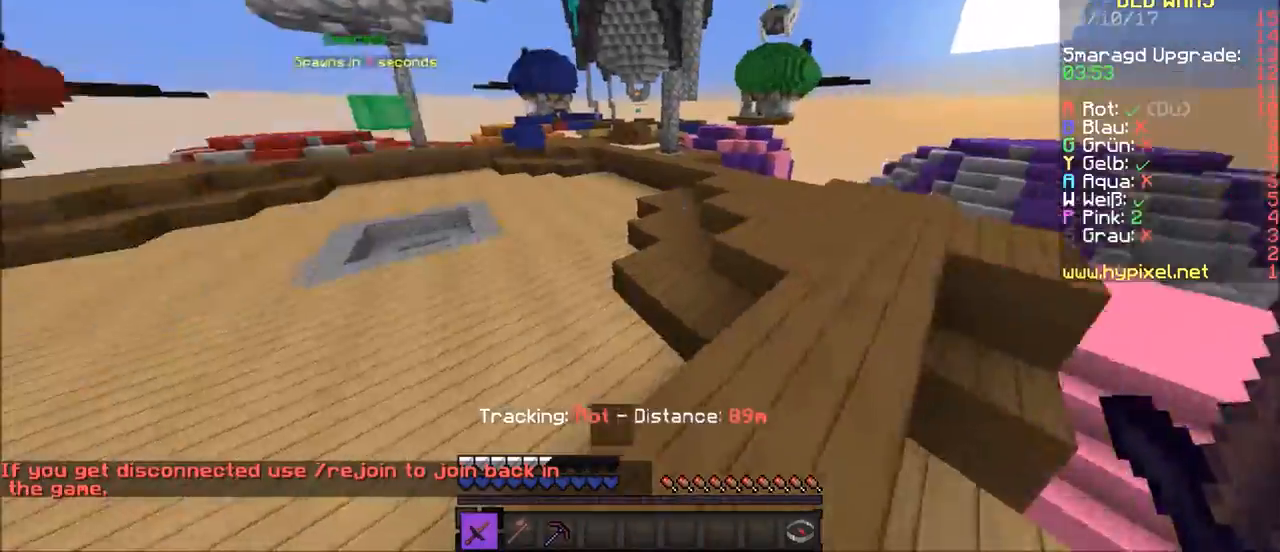
{"keys": ["a", "w"], "mouse": [], "events": [[34, "w", "down"], [101, "w", "up"], [201, "w", "down"], [301, "a", "down"]]}
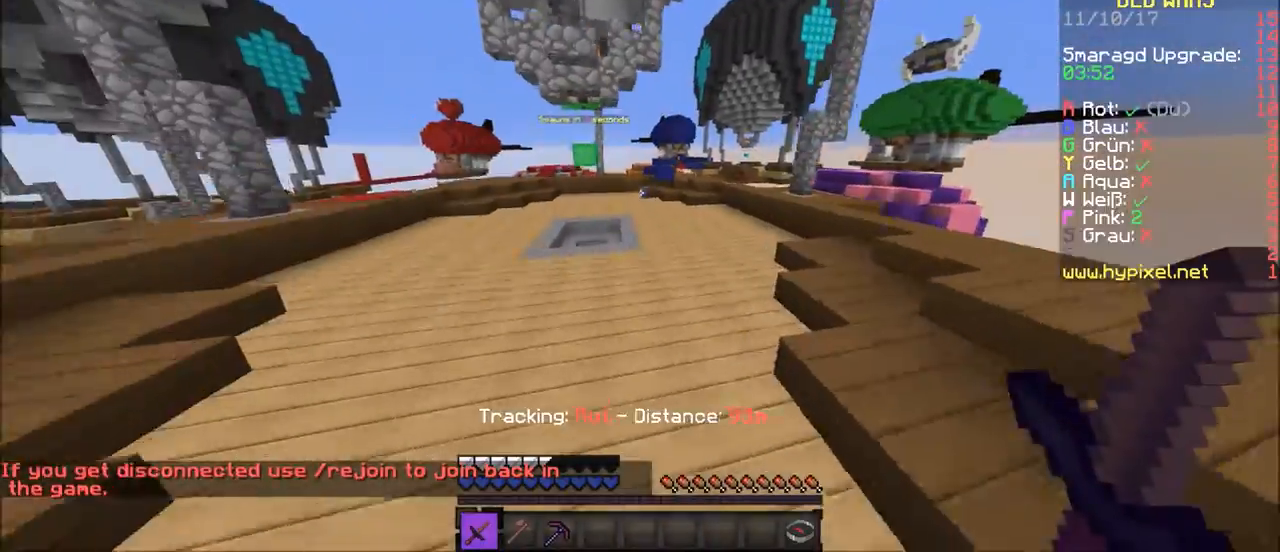
{"keys": ["a", "w"], "mouse": ["left"], "events": [[234, "a", "up"], [367, "a", "down"], [367, "mouse_left", "down"]]}
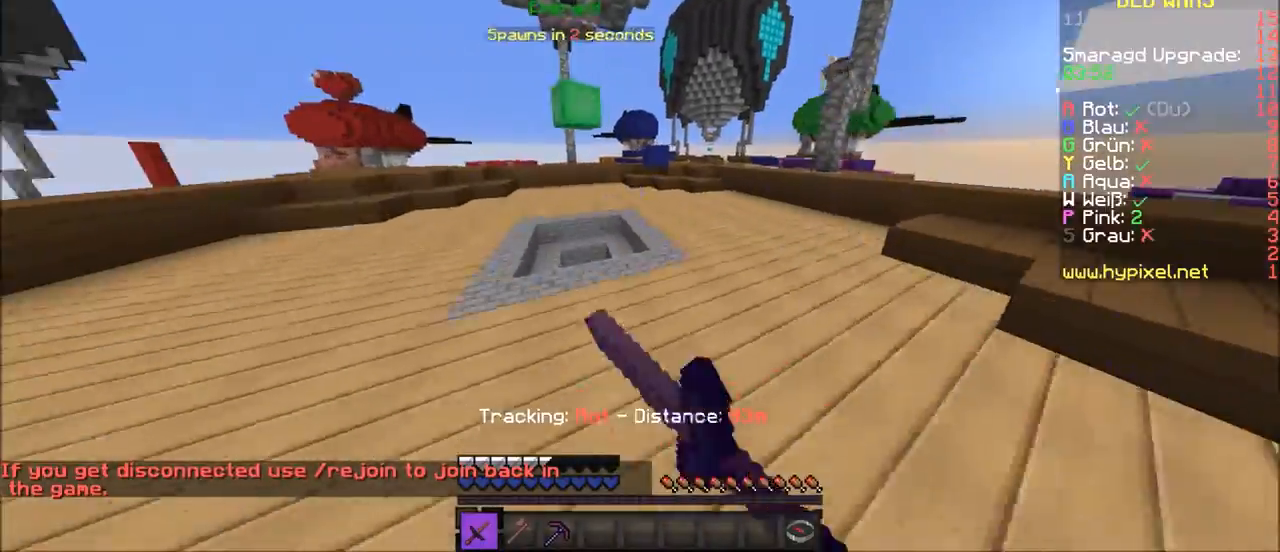
{"keys": ["a", "w"], "mouse": [], "events": [[34, "mouse_left", "up"]]}
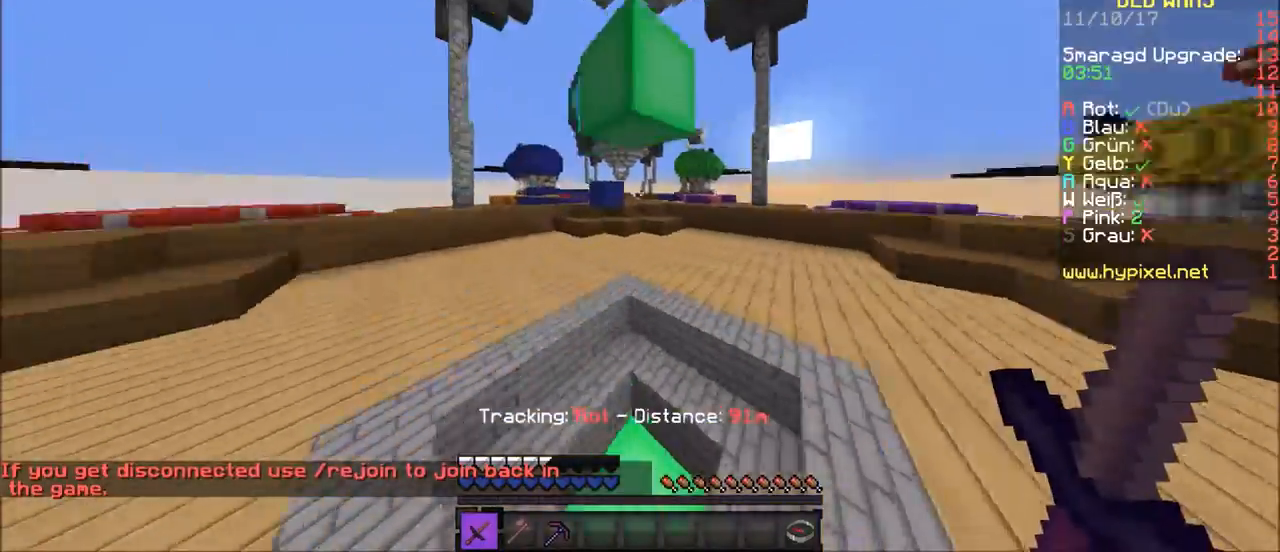
{"keys": [], "mouse": [], "events": [[234, "a", "up"], [234, "mouse_left", "down"], [334, "mouse_left", "up"], [434, "w", "up"]]}
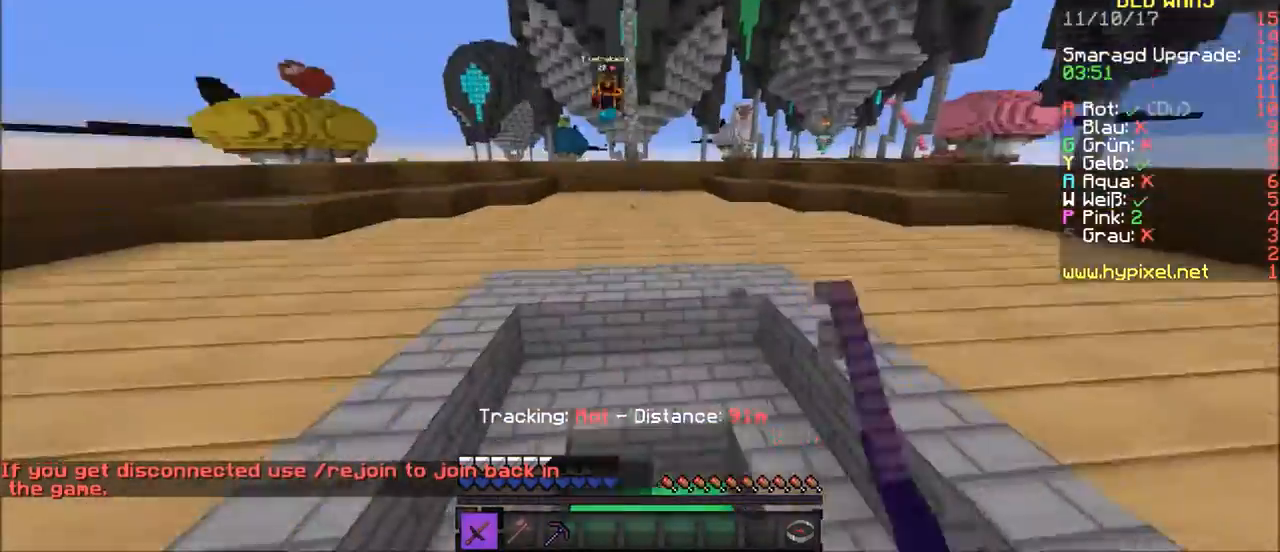
{"keys": ["w"], "mouse": [], "events": [[34, "mouse_left", "down"], [134, "mouse_left", "up"], [334, "w", "down"], [434, "w", "up"], [468, "w", "down"]]}
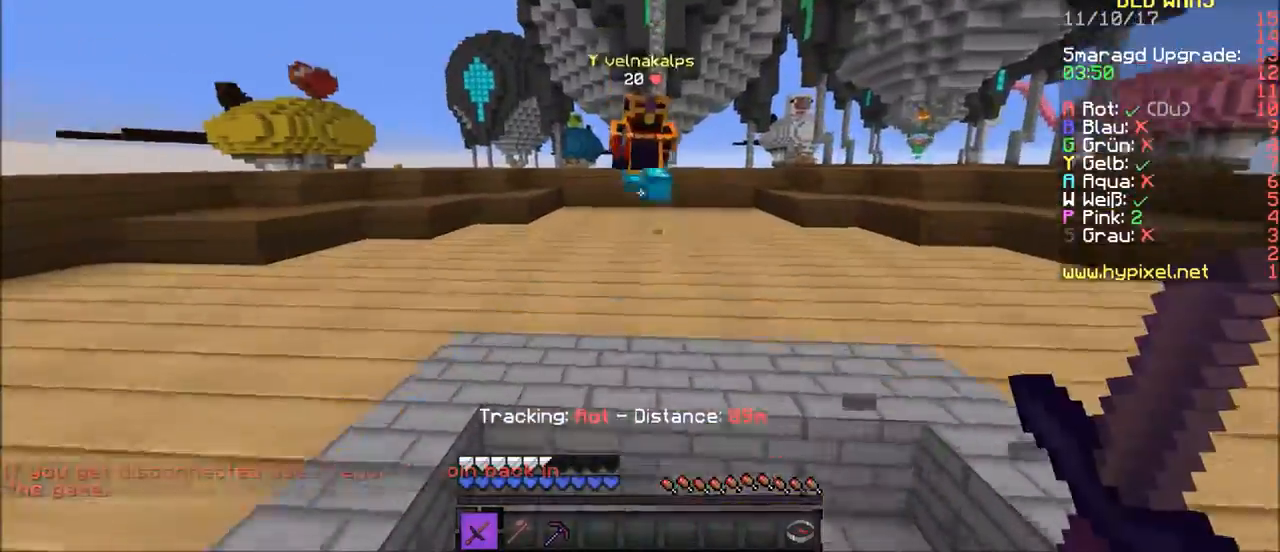
{"keys": ["d", "w"], "mouse": ["left"], "events": [[133, "d", "down"], [133, "mouse_left", "down"], [267, "mouse_left", "up"], [334, "mouse_left", "down"], [434, "mouse_left", "up"], [500, "mouse_left", "down"]]}
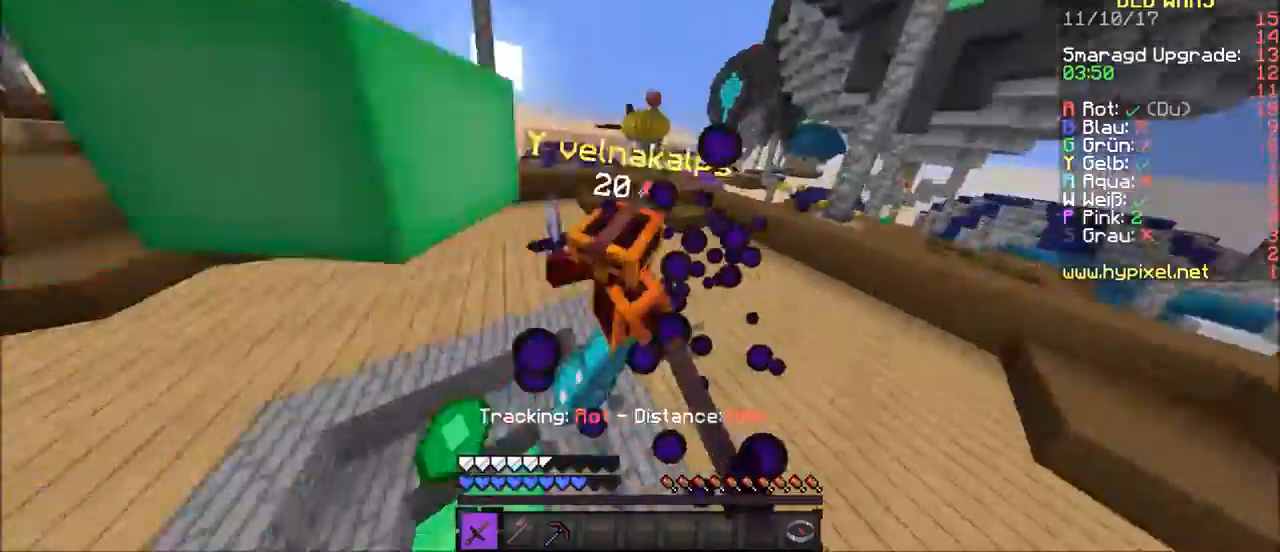
{"keys": ["w"], "mouse": [], "events": [[67, "mouse_left", "up"], [134, "mouse_left", "down"], [301, "d", "up"], [301, "mouse_left", "up"], [334, "mouse_left", "down"], [434, "mouse_left", "up"]]}
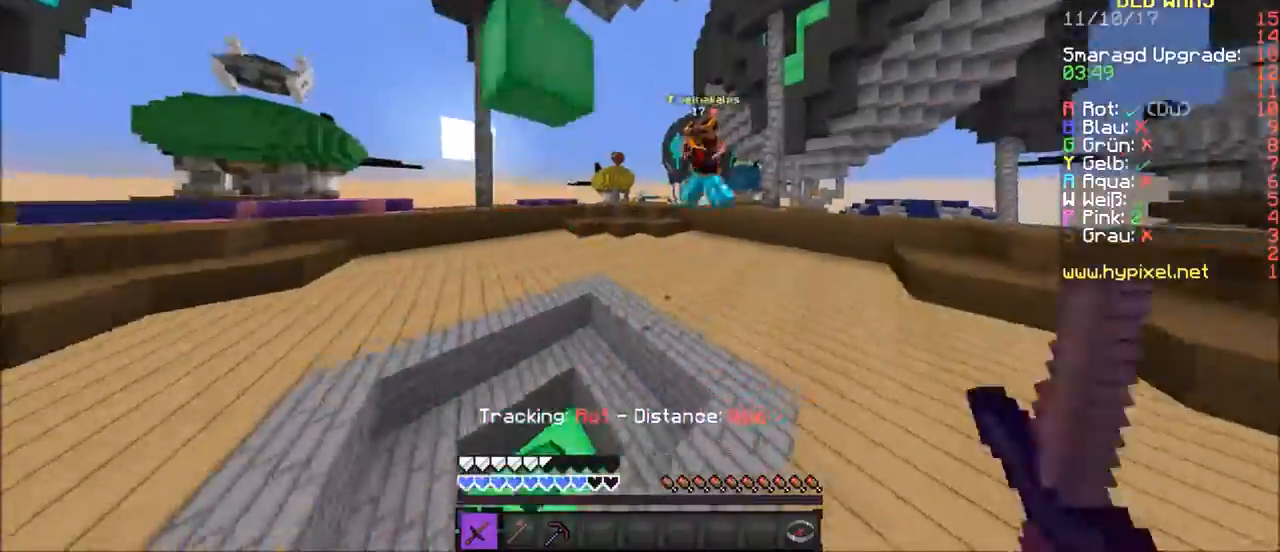
{"keys": ["w"], "mouse": [], "events": [[33, "mouse_left", "down"], [133, "mouse_left", "up"]]}
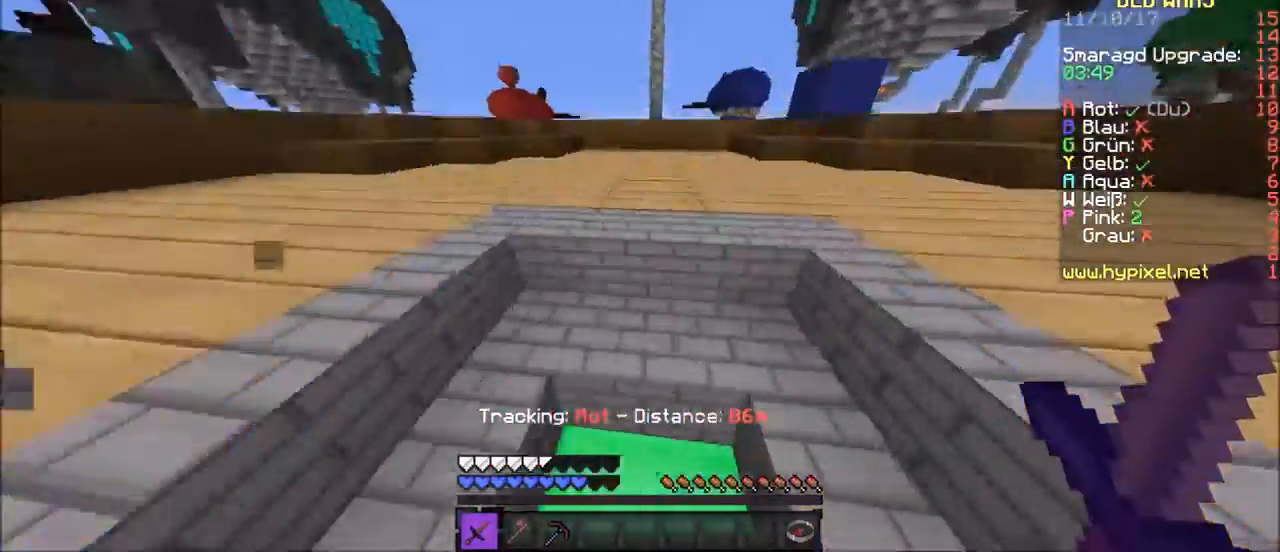
{"keys": ["w"], "mouse": [], "events": [[334, "d", "down"], [434, "d", "up"]]}
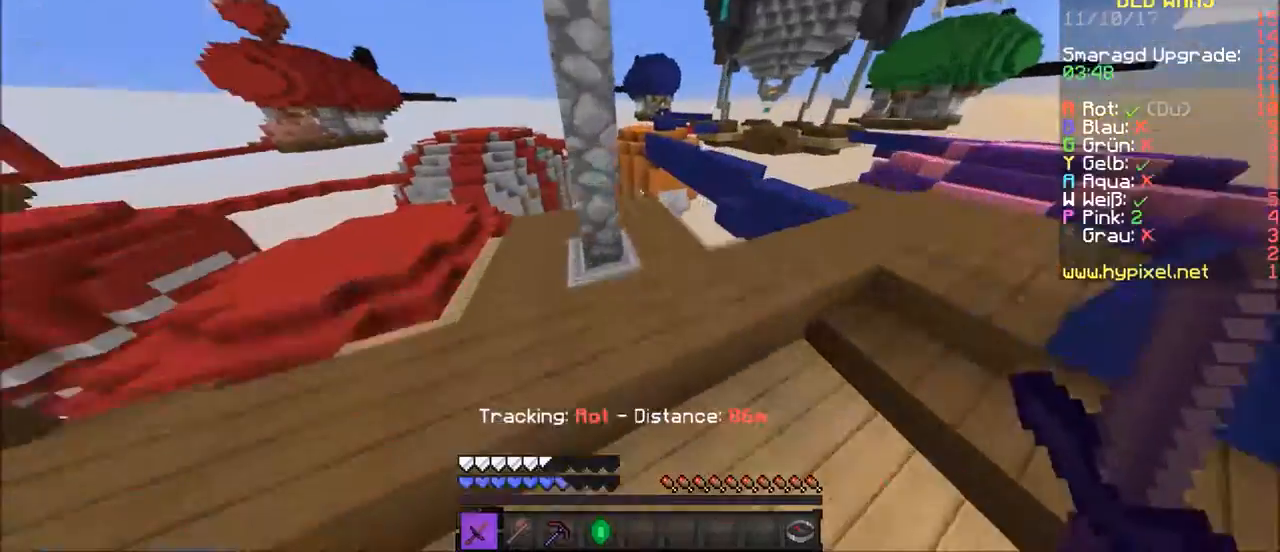
{"keys": ["d", "w"], "mouse": [], "events": [[67, "d", "down"]]}
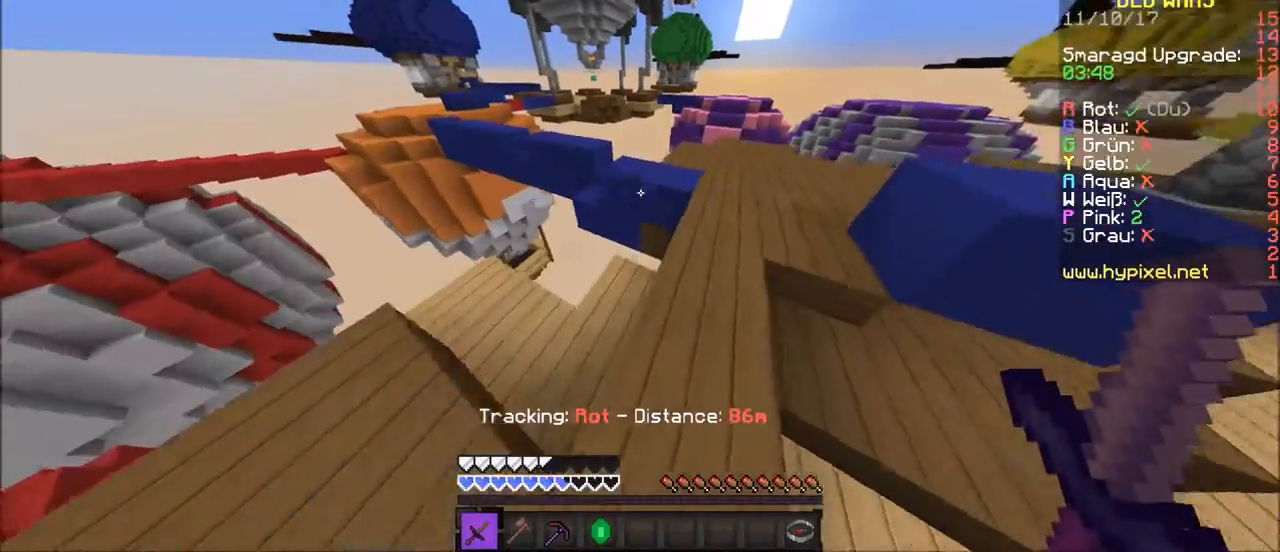
{"keys": ["w"], "mouse": [], "events": [[234, "d", "up"]]}
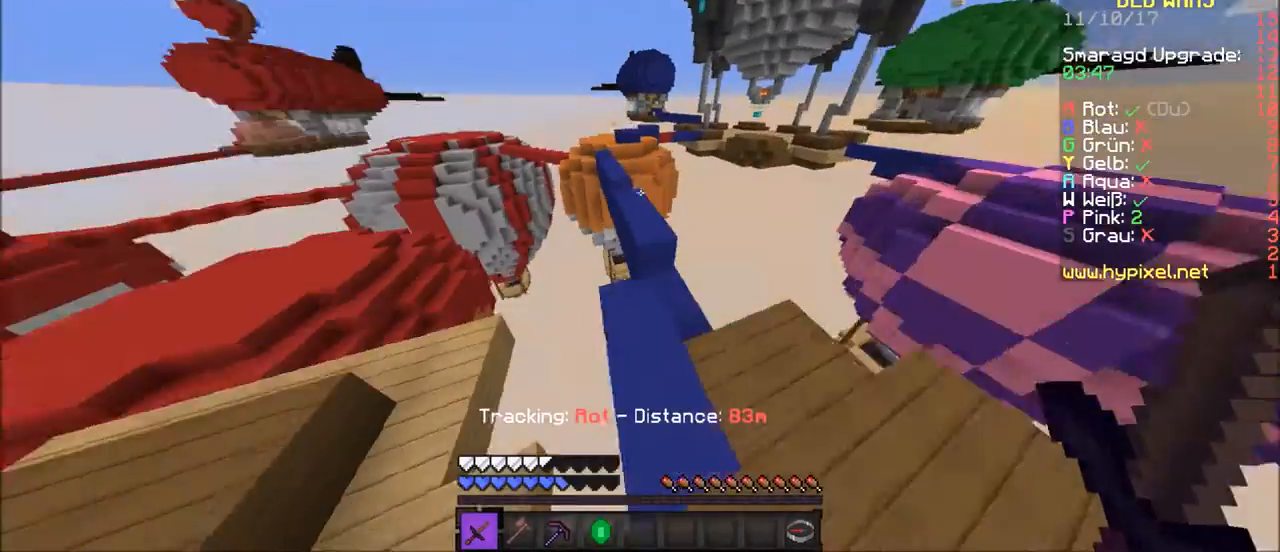
{"keys": ["w"], "mouse": [], "events": []}
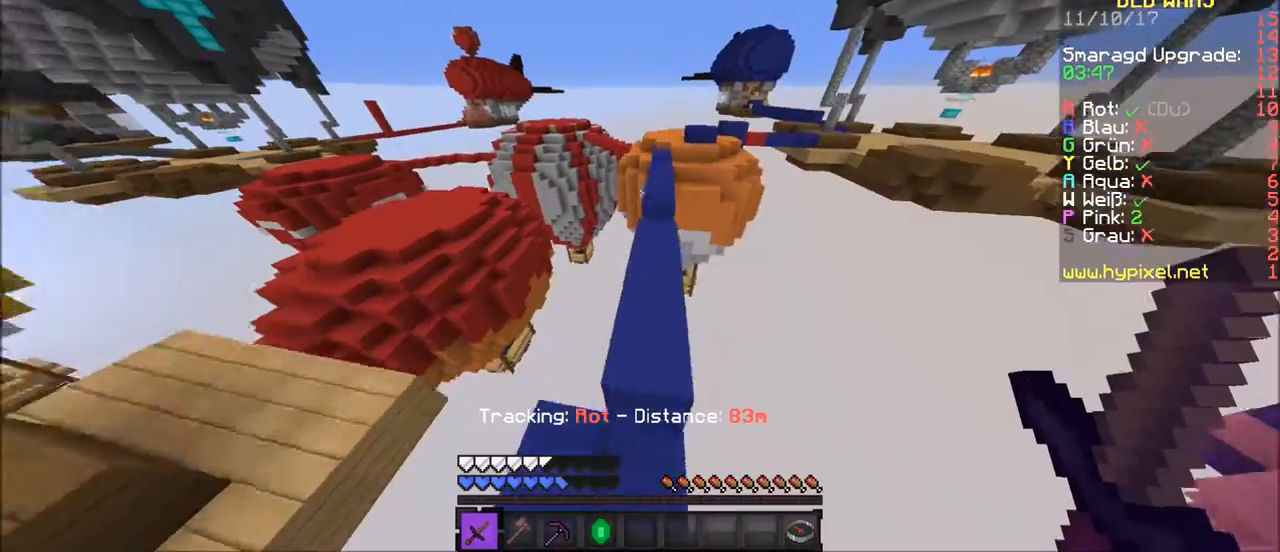
{"keys": ["w"], "mouse": [], "events": []}
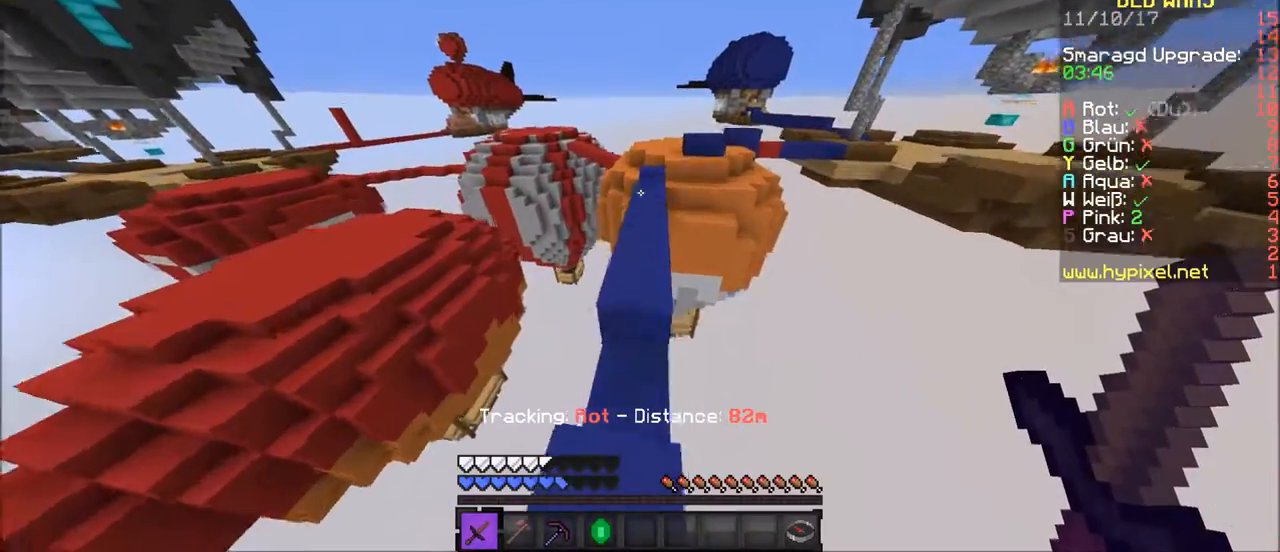
{"keys": ["w"], "mouse": [], "events": []}
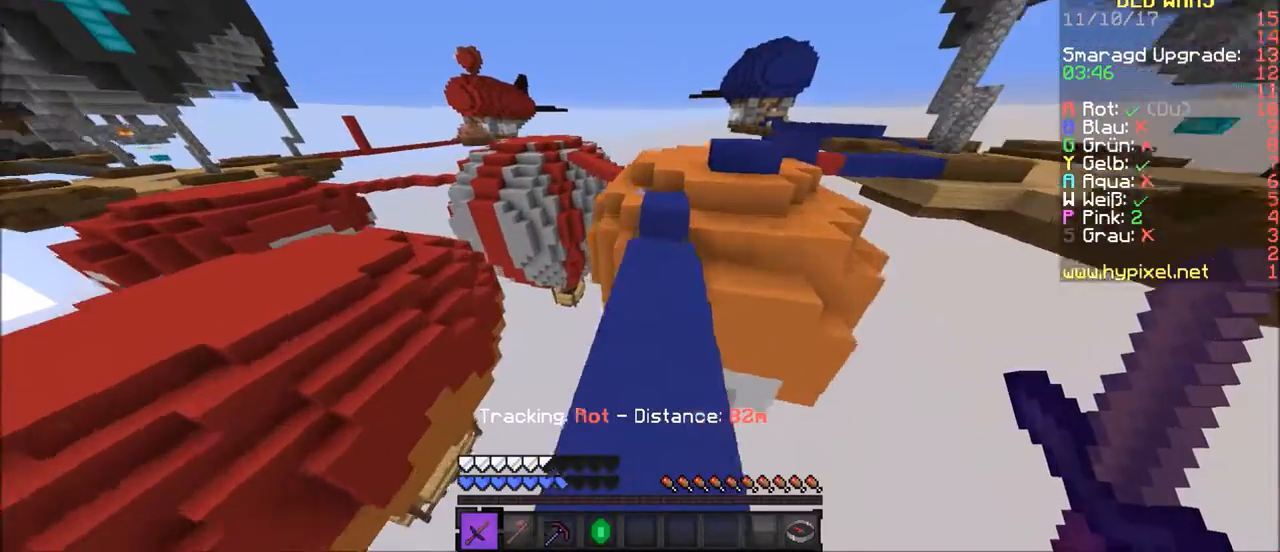
{"keys": ["w"], "mouse": [], "events": [[34, "d", "down"], [201, "d", "up"]]}
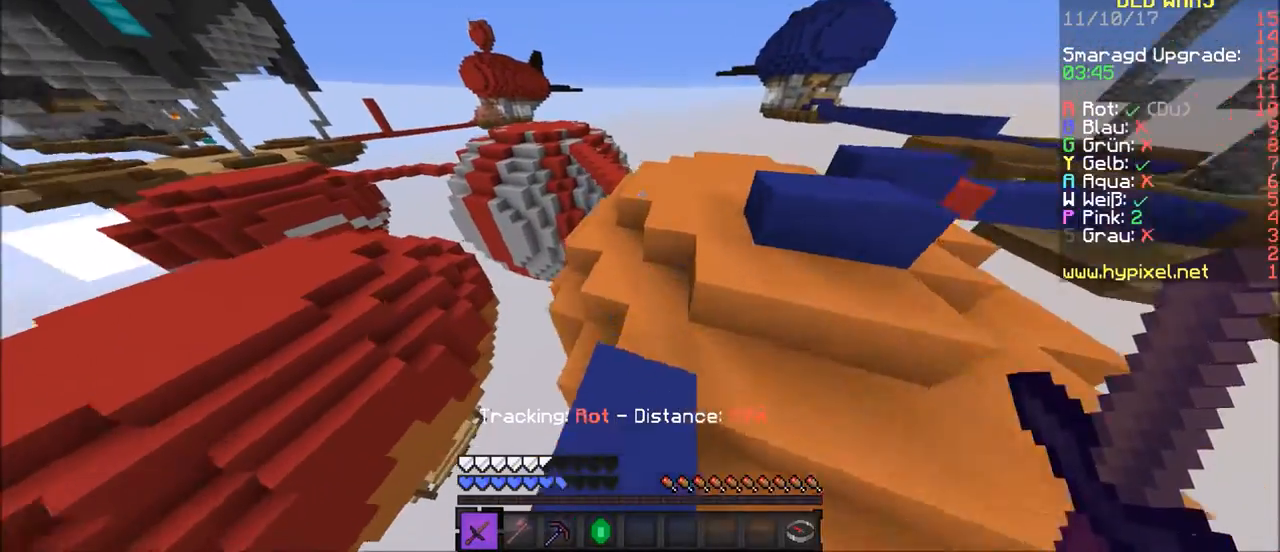
{"keys": ["w"], "mouse": [], "events": []}
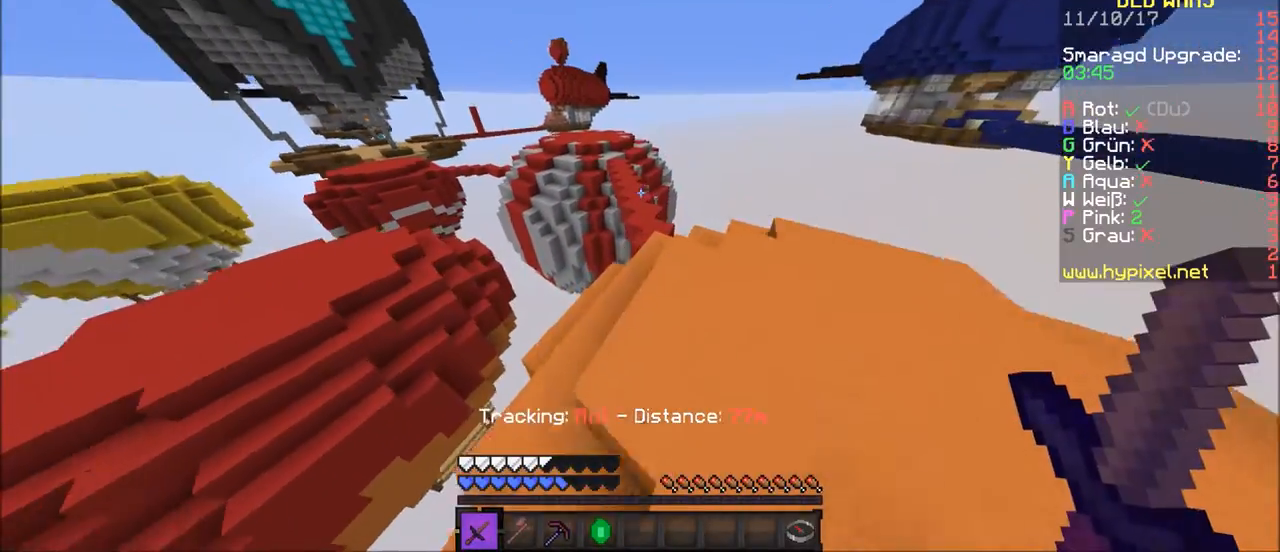
{"keys": ["w"], "mouse": [], "events": []}
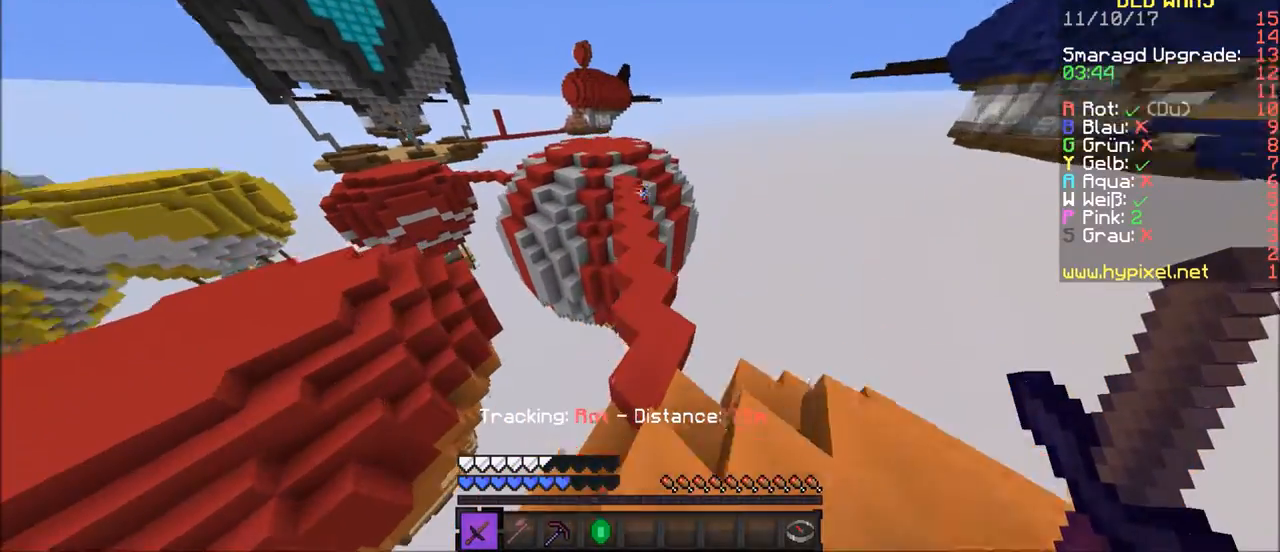
{"keys": ["w"], "mouse": [], "events": []}
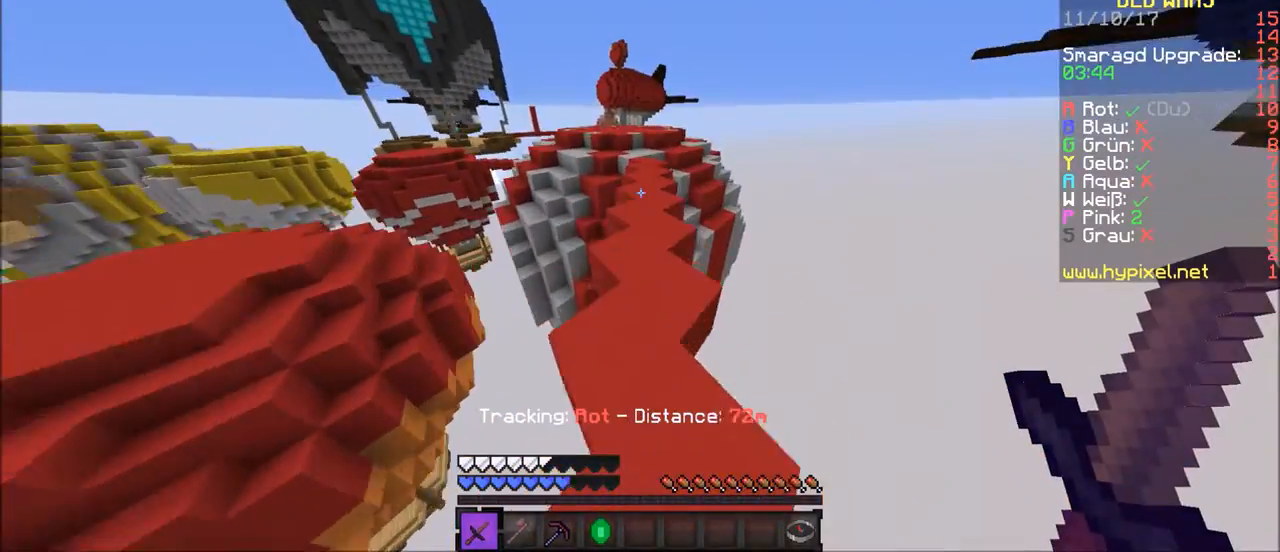
{"keys": ["w"], "mouse": [], "events": []}
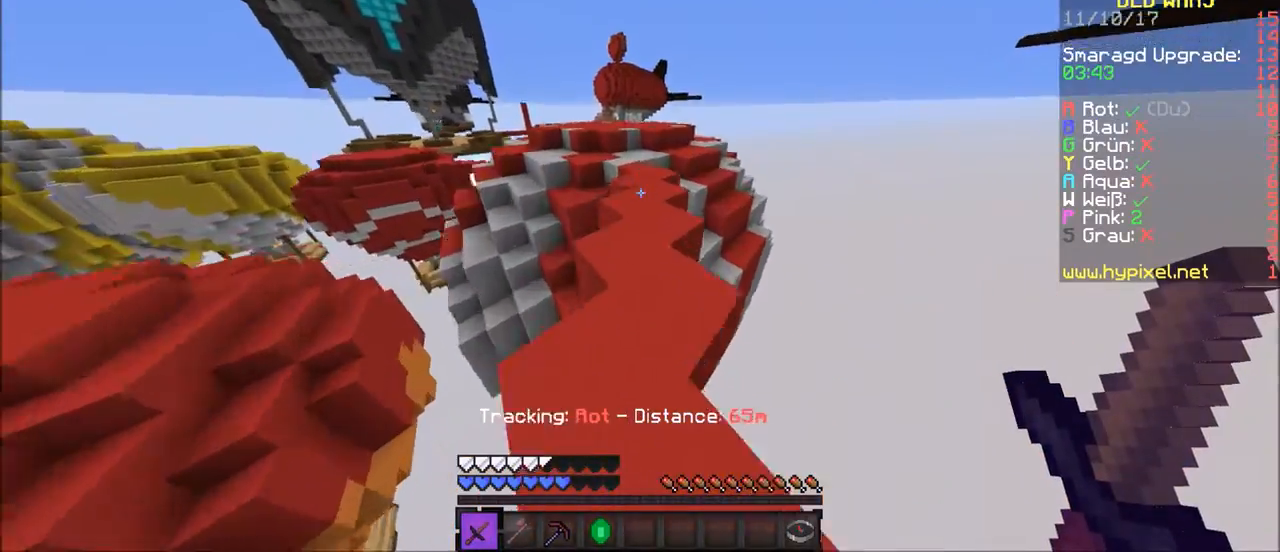
{"keys": ["w"], "mouse": [], "events": []}
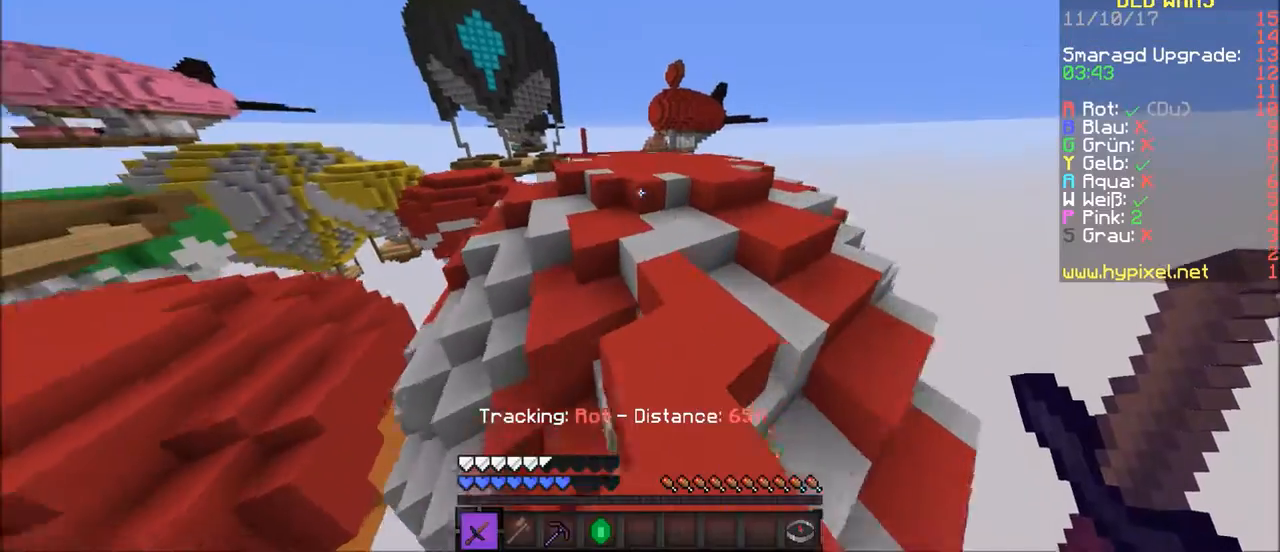
{"keys": ["w"], "mouse": [], "events": []}
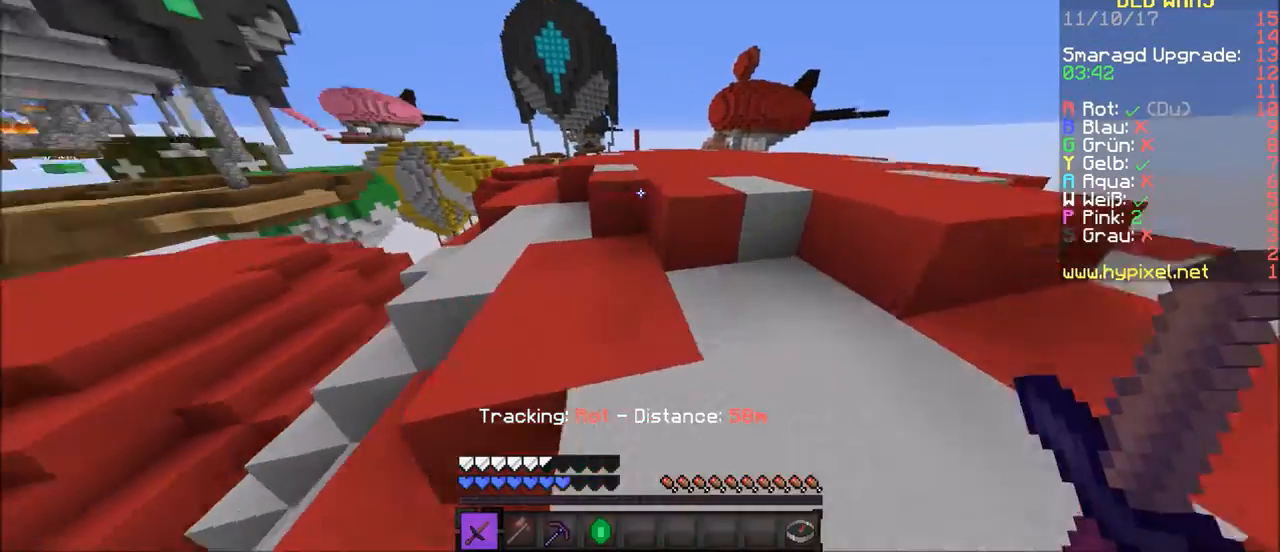
{"keys": ["w"], "mouse": [], "events": []}
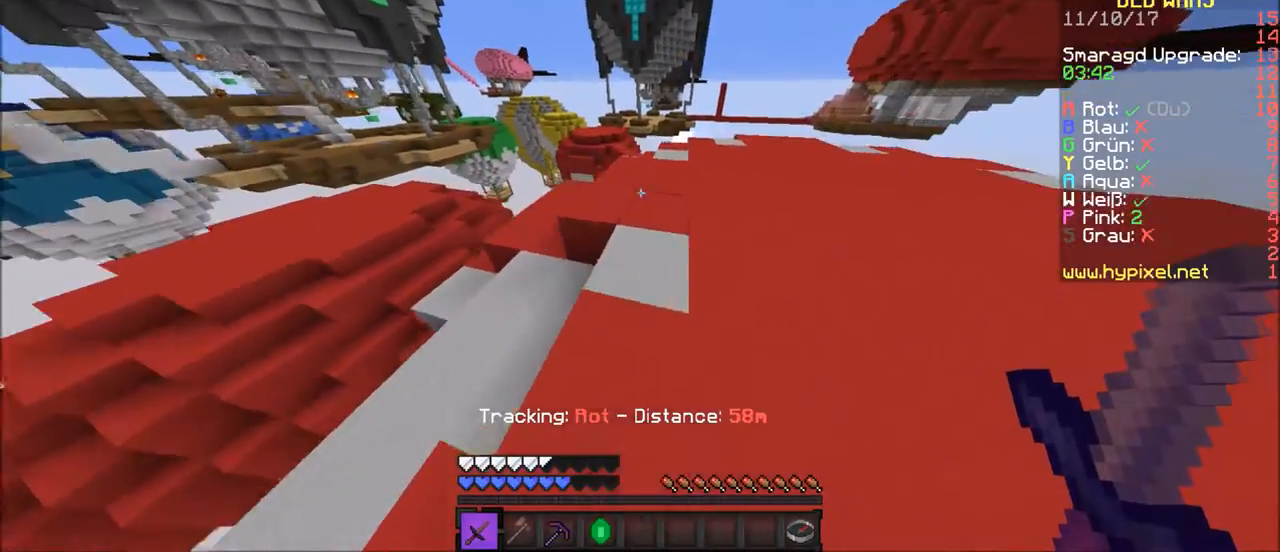
{"keys": ["w"], "mouse": [], "events": [[267, "d", "down"], [501, "d", "up"]]}
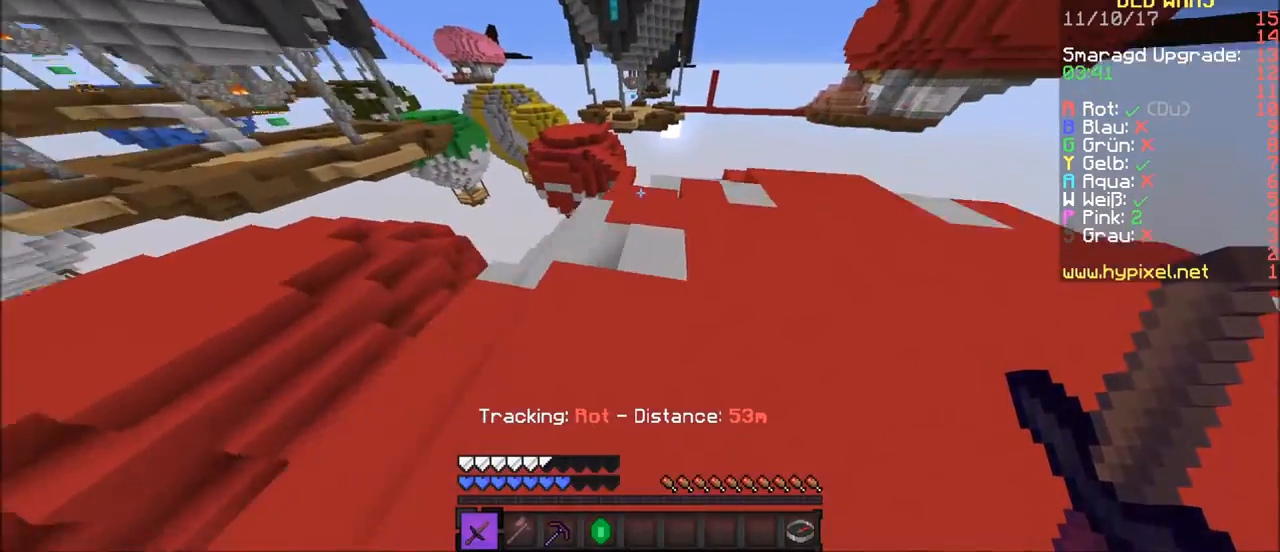
{"keys": ["w"], "mouse": [], "events": []}